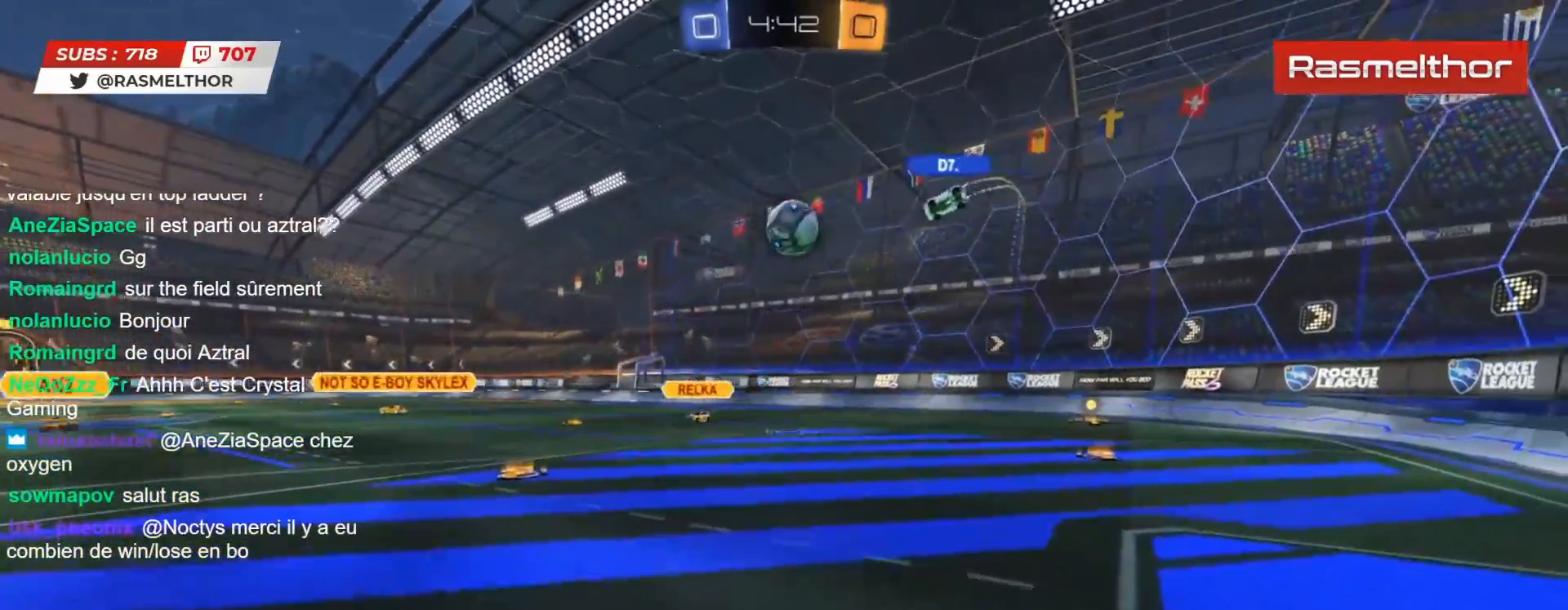
Gameplay with a controller (PlayStation layout); each line is a JSON object with the inputs held at the frame after it. "events" lists button and stick changes between this image and that frame as [ms after this image, input, new state], when the widget could be followed in between. Not read: L1 R1.
{"buttons": ["L2", "R2"], "left_stick": "right", "right_stick": "center", "events": [[283, "left_stick", "right"], [433, "L2", "down"]]}
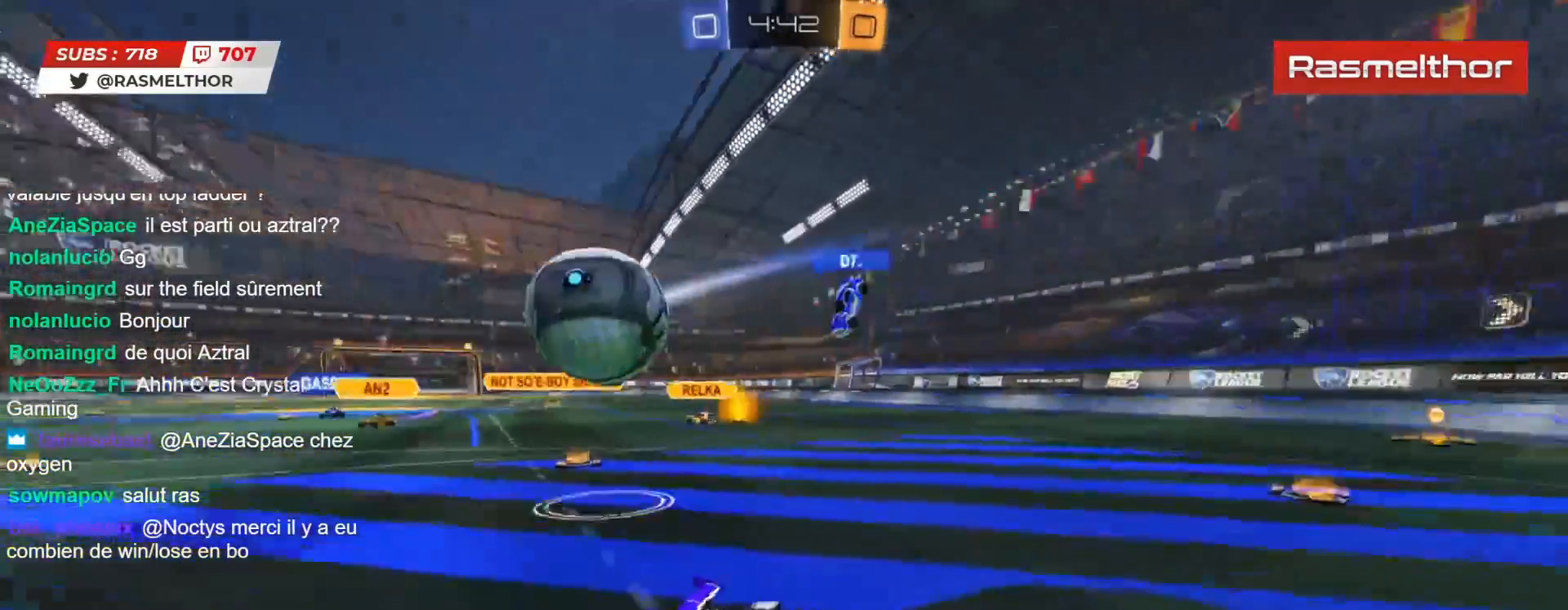
{"buttons": ["R2"], "left_stick": "right", "right_stick": "center", "events": [[50, "L2", "up"]]}
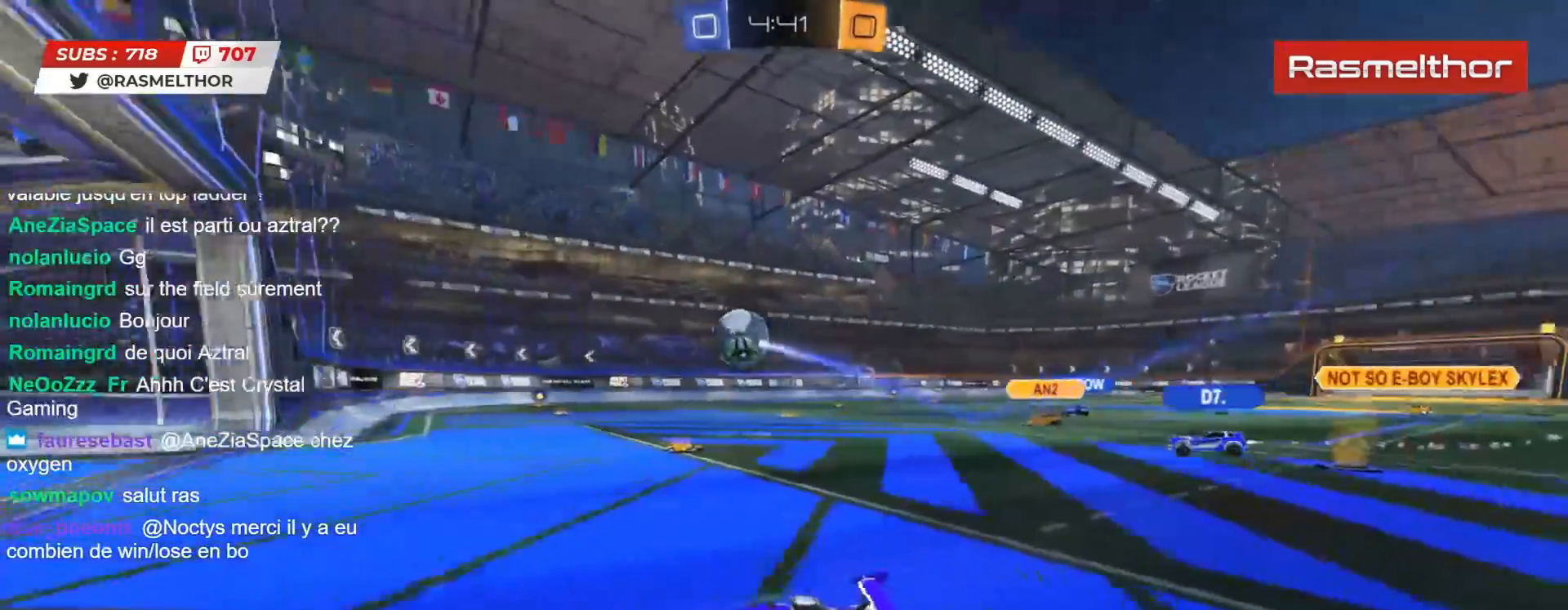
{"buttons": ["R2"], "left_stick": "center", "right_stick": "center", "events": [[100, "left_stick", "center"]]}
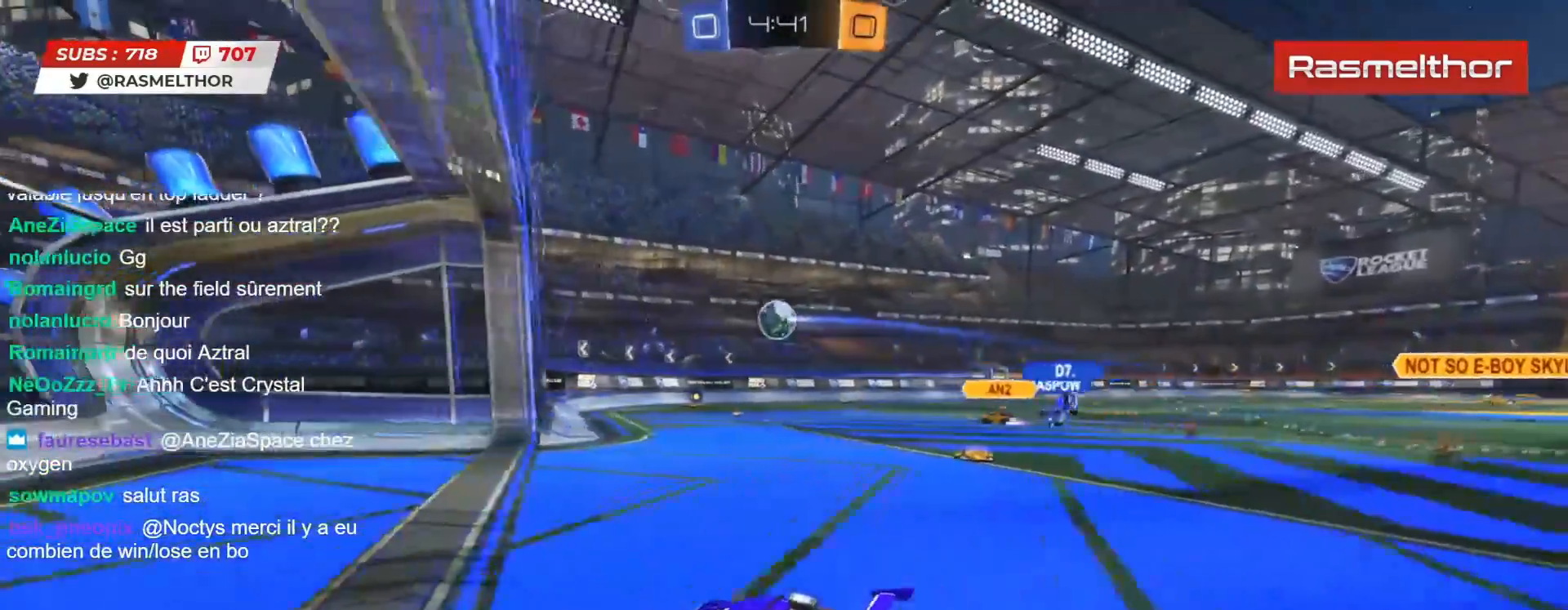
{"buttons": ["R2"], "left_stick": "right", "right_stick": "center", "events": [[117, "left_stick", "right"], [217, "R2", "up"], [400, "R2", "down"]]}
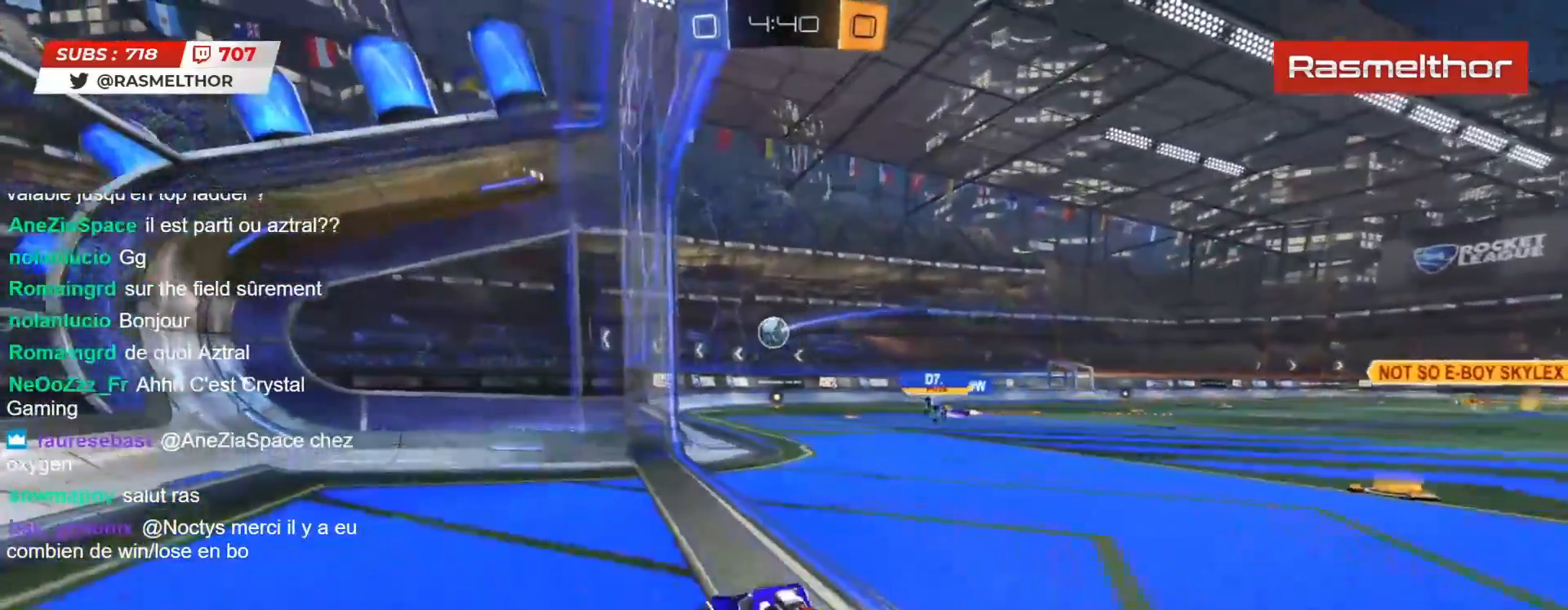
{"buttons": ["R2"], "left_stick": "center", "right_stick": "center", "events": [[83, "R2", "up"], [133, "left_stick", "center"], [267, "R2", "down"]]}
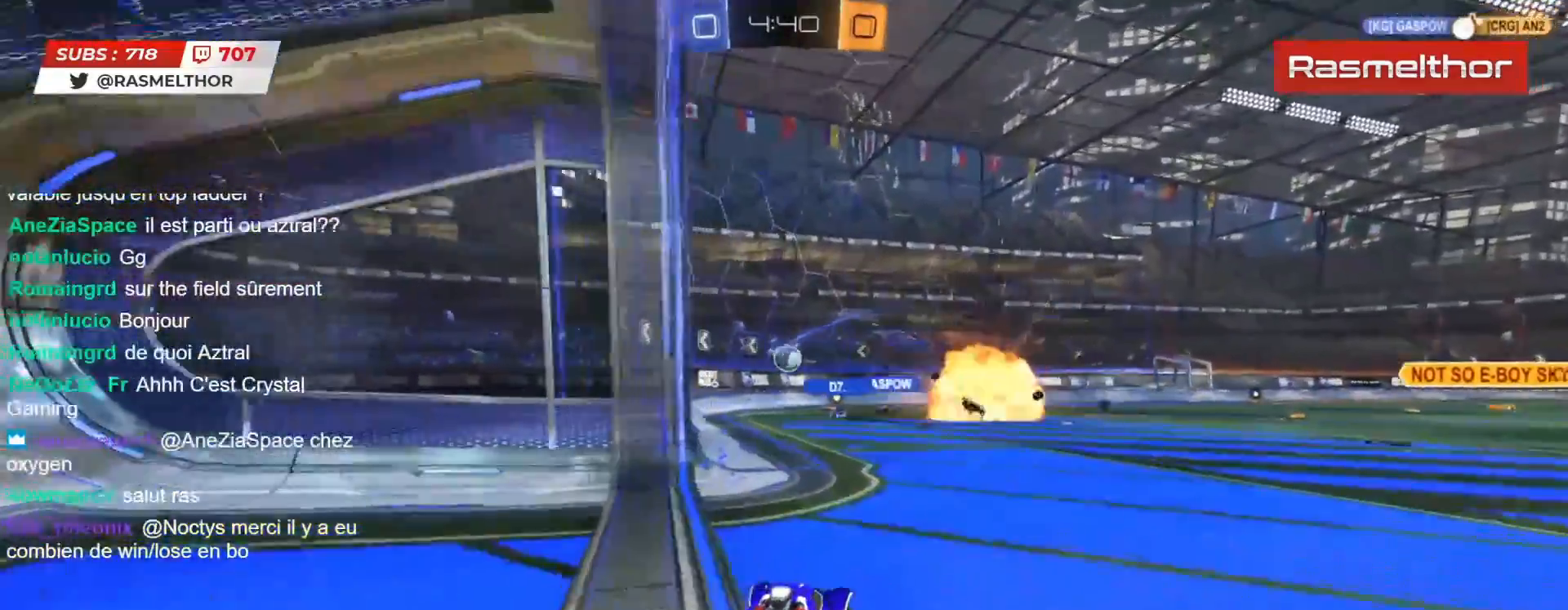
{"buttons": [], "left_stick": "right", "right_stick": "center", "events": [[250, "left_stick", "right"], [333, "left_stick", "center"], [433, "R2", "up"], [500, "left_stick", "right"]]}
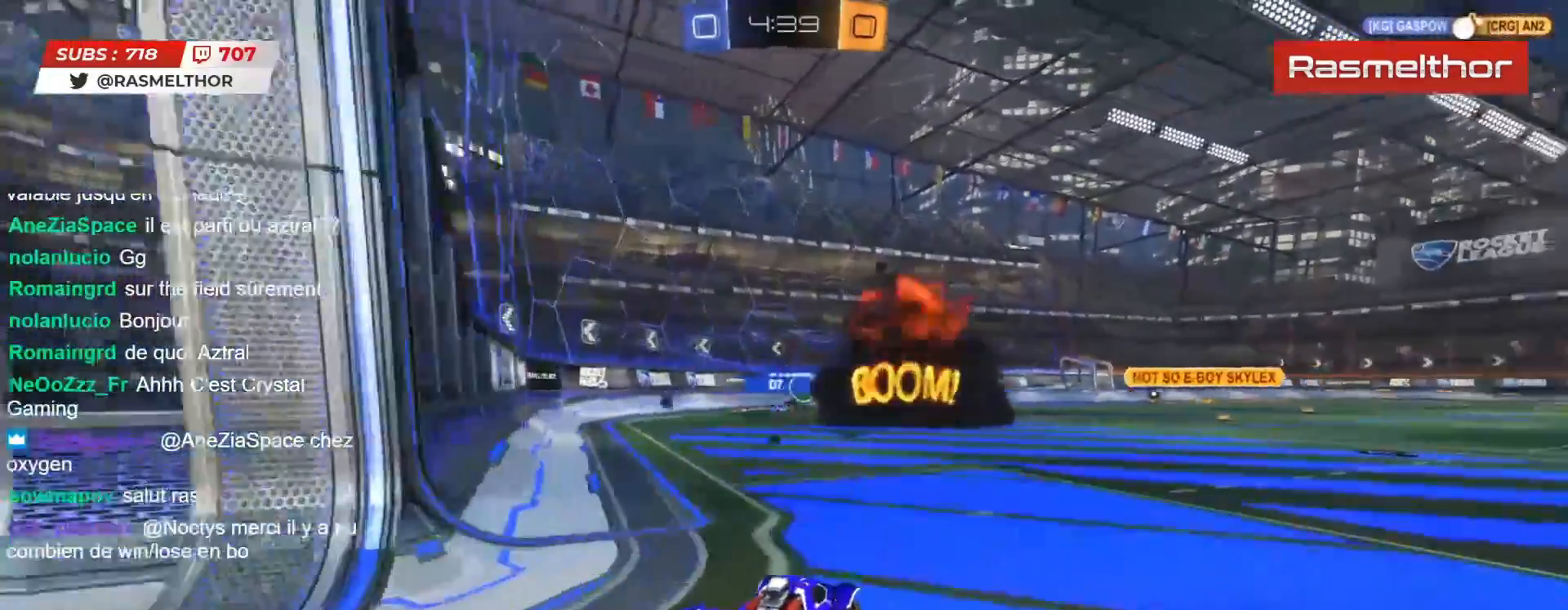
{"buttons": [], "left_stick": "down", "right_stick": "center", "events": [[33, "R2", "down"], [167, "left_stick", "center"], [250, "left_stick", "down"], [300, "R2", "up"]]}
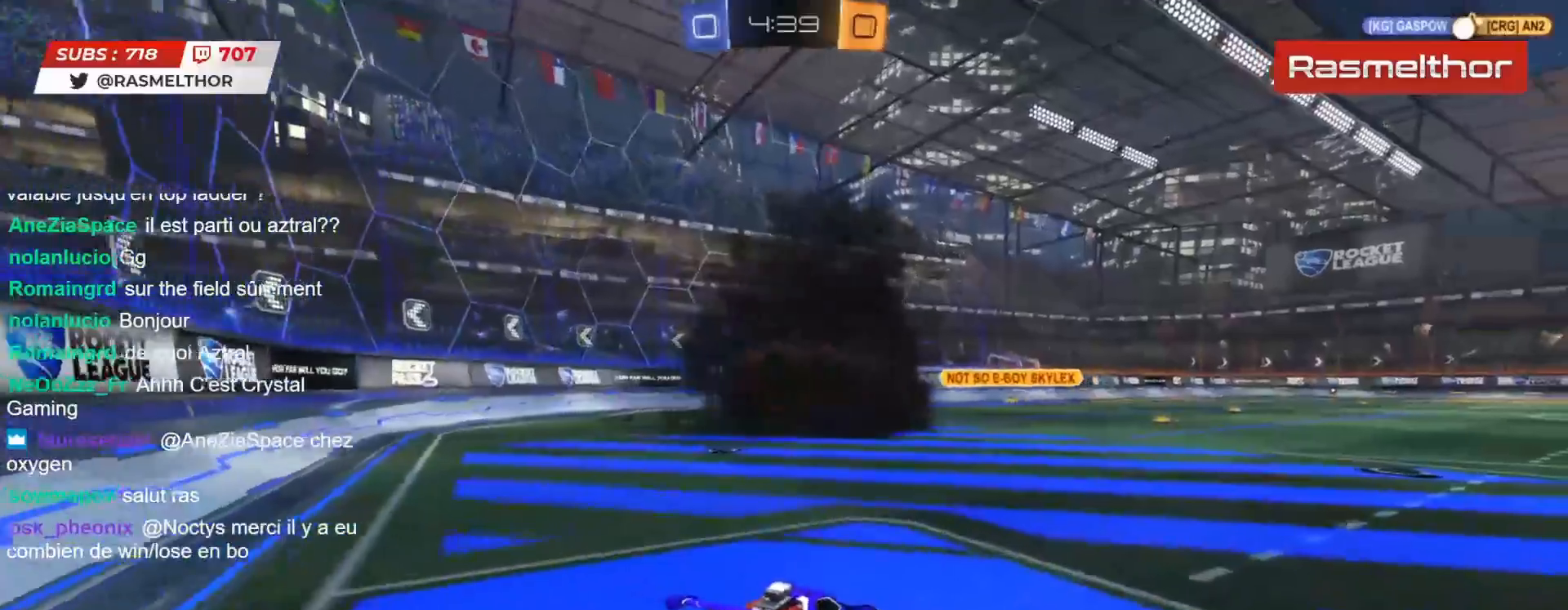
{"buttons": ["R2"], "left_stick": "center", "right_stick": "center", "events": [[200, "left_stick", "center"], [217, "R2", "down"]]}
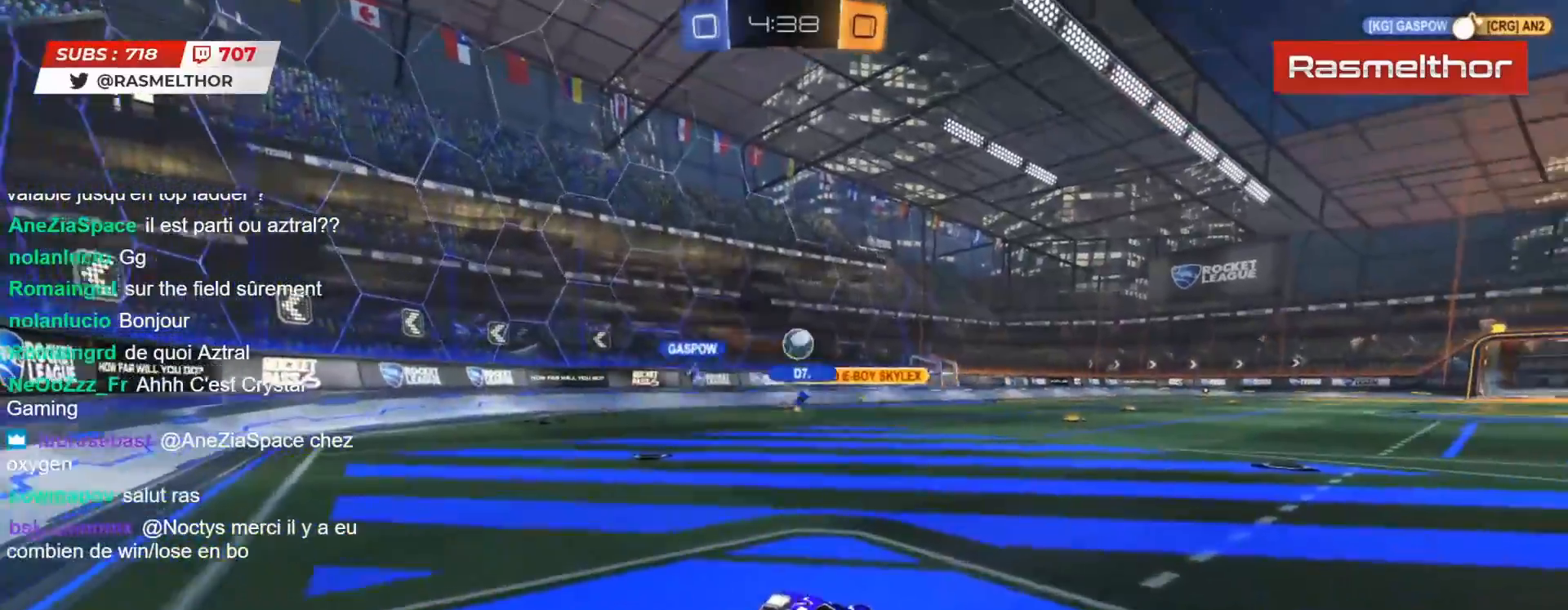
{"buttons": ["R2"], "left_stick": "center", "right_stick": "center", "events": [[133, "left_stick", "up-right"], [267, "left_stick", "center"]]}
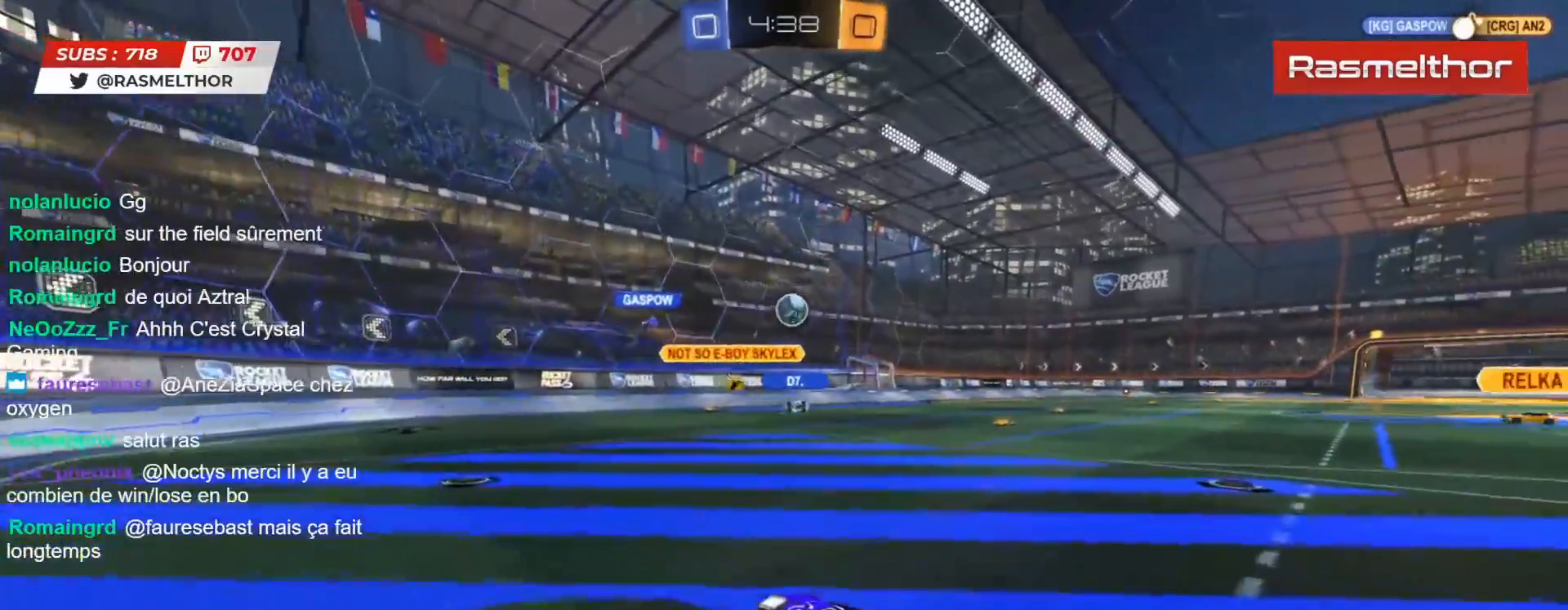
{"buttons": ["R2"], "left_stick": "center", "right_stick": "center", "events": [[117, "left_stick", "left"], [183, "left_stick", "center"]]}
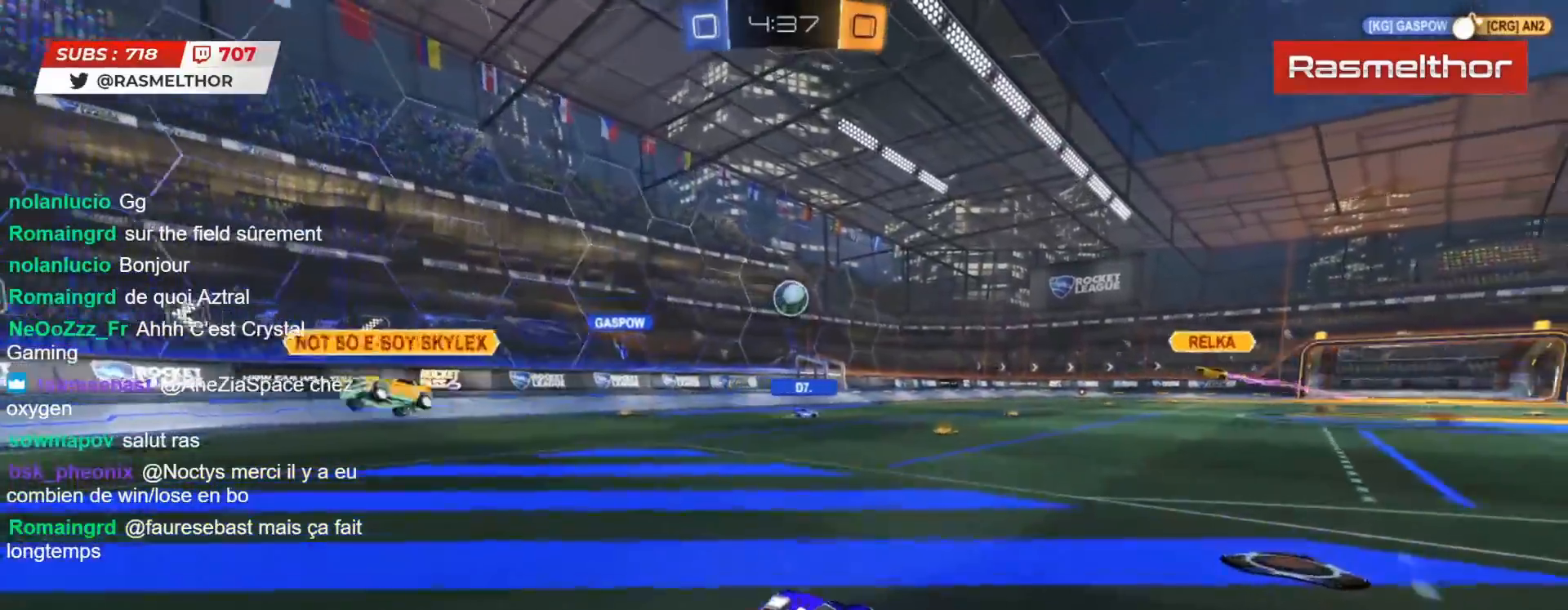
{"buttons": [], "left_stick": "left", "right_stick": "center", "events": [[33, "left_stick", "left"], [200, "L2", "down"], [300, "L2", "up"], [483, "R2", "up"]]}
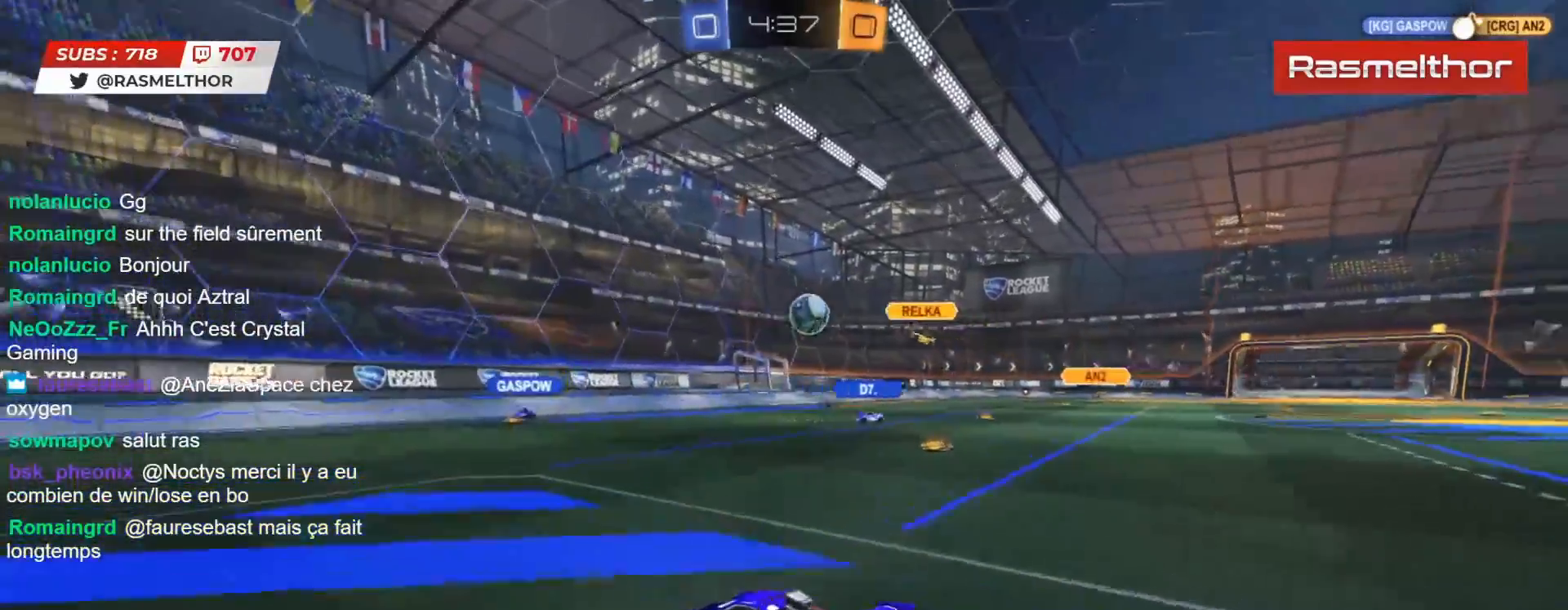
{"buttons": ["R2"], "left_stick": "left", "right_stick": "center", "events": [[150, "R2", "down"]]}
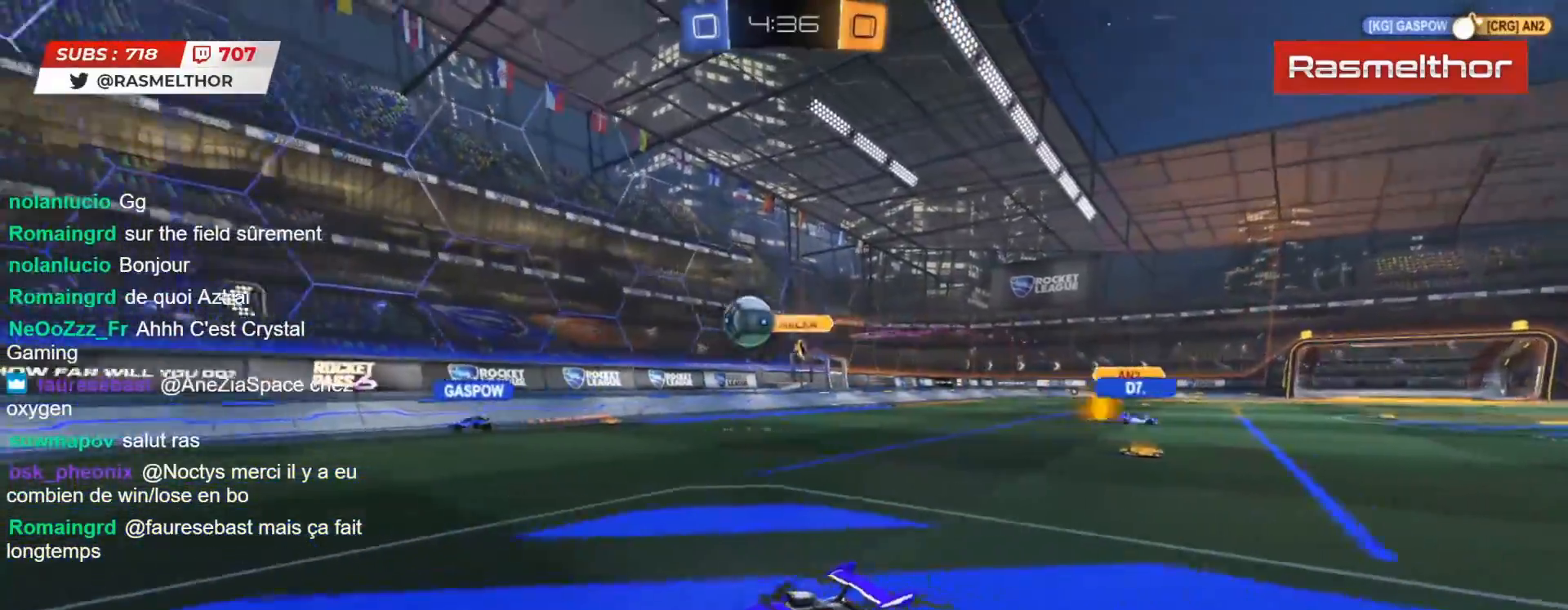
{"buttons": ["R2"], "left_stick": "center", "right_stick": "center", "events": [[367, "left_stick", "center"]]}
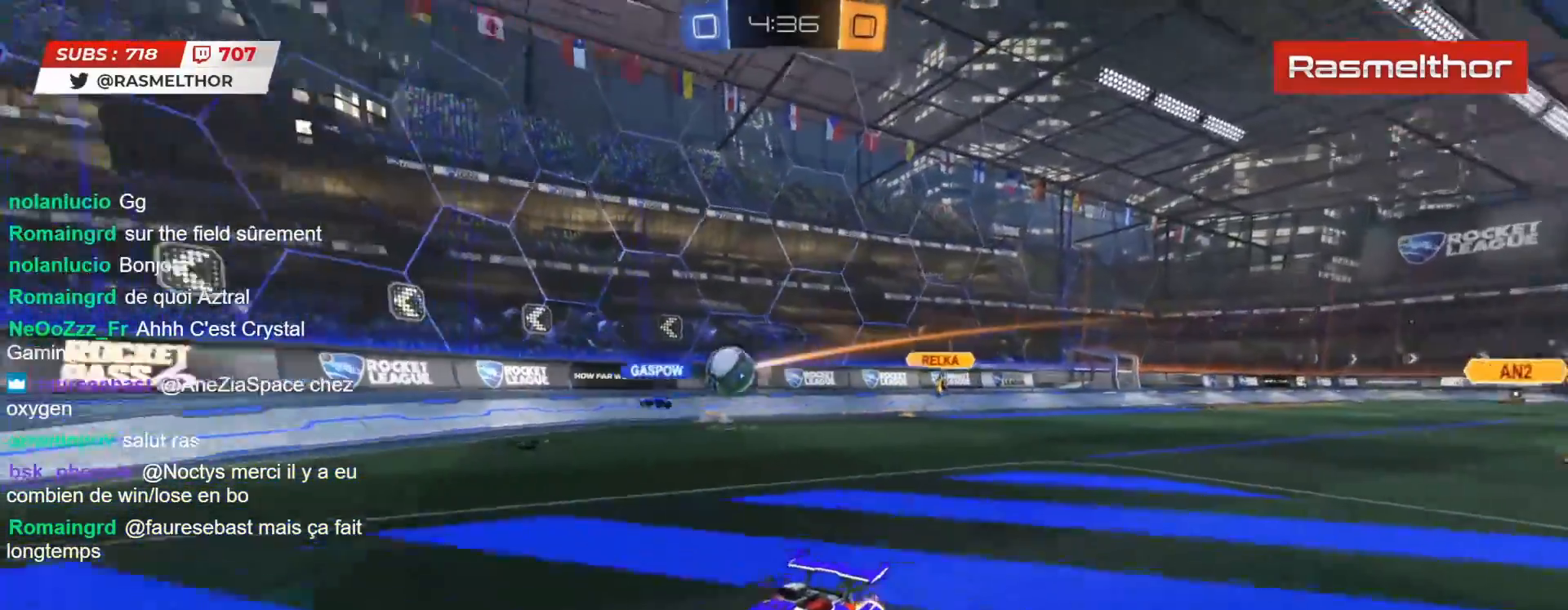
{"buttons": ["L2", "R2"], "left_stick": "right", "right_stick": "center", "events": [[233, "left_stick", "down-right"], [283, "R2", "up"], [333, "L2", "down"], [350, "R2", "down"], [350, "left_stick", "right"], [433, "L2", "up"], [500, "L2", "down"]]}
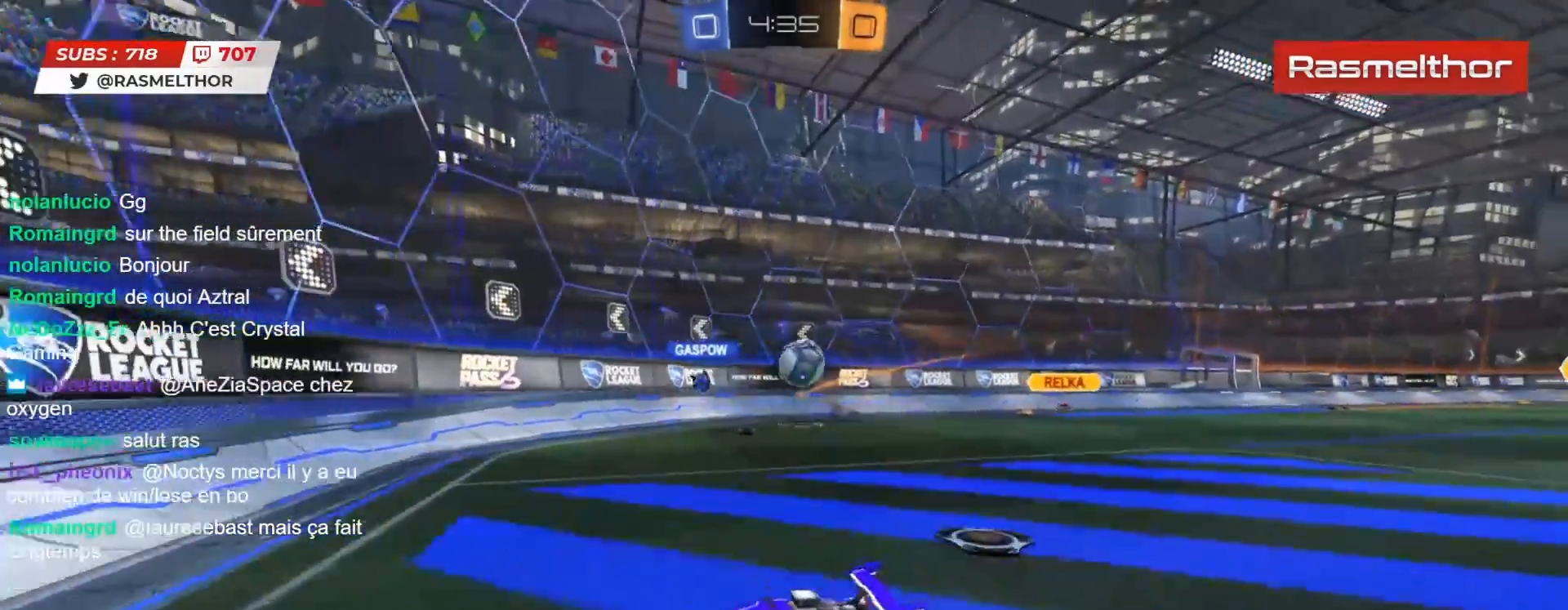
{"buttons": ["CIRCLE", "R2"], "left_stick": "right", "right_stick": "center", "events": [[133, "L2", "up"], [133, "R2", "up"], [183, "L2", "down"], [233, "R2", "down"], [250, "L2", "up"], [350, "CIRCLE", "down"]]}
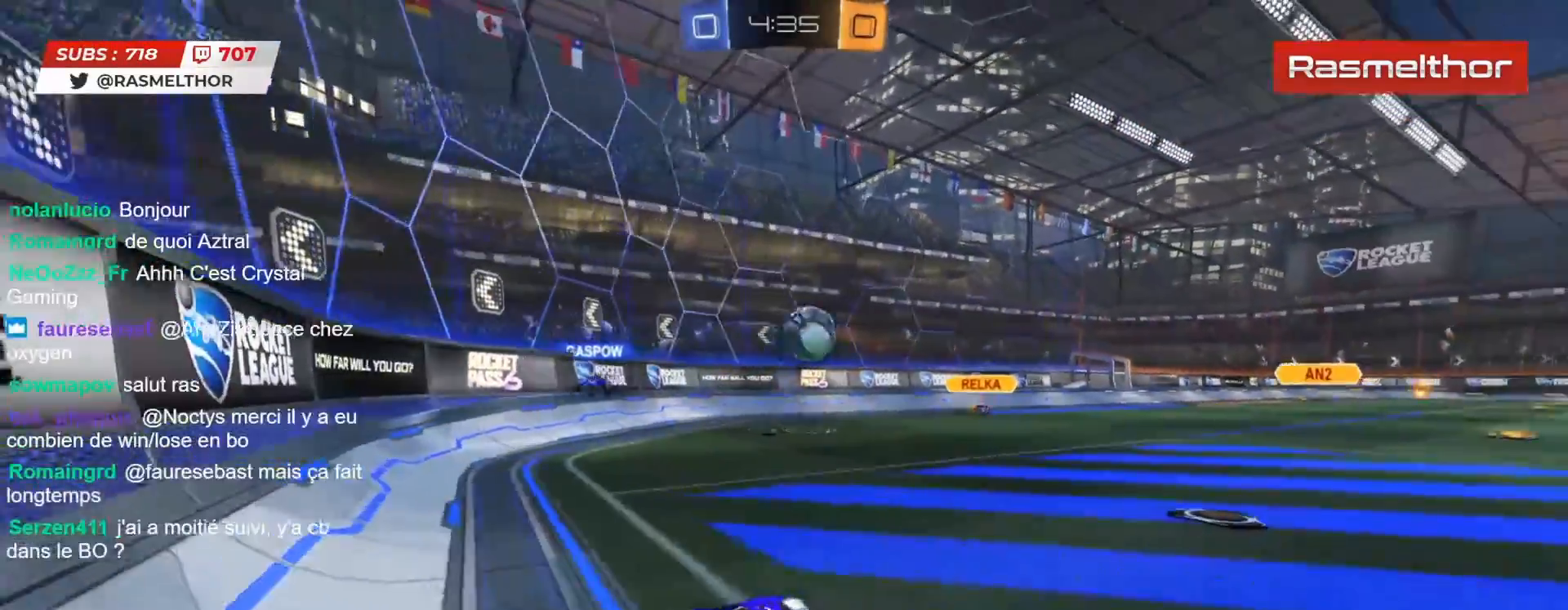
{"buttons": ["CIRCLE", "R2"], "left_stick": "center", "right_stick": "center", "events": [[183, "left_stick", "center"]]}
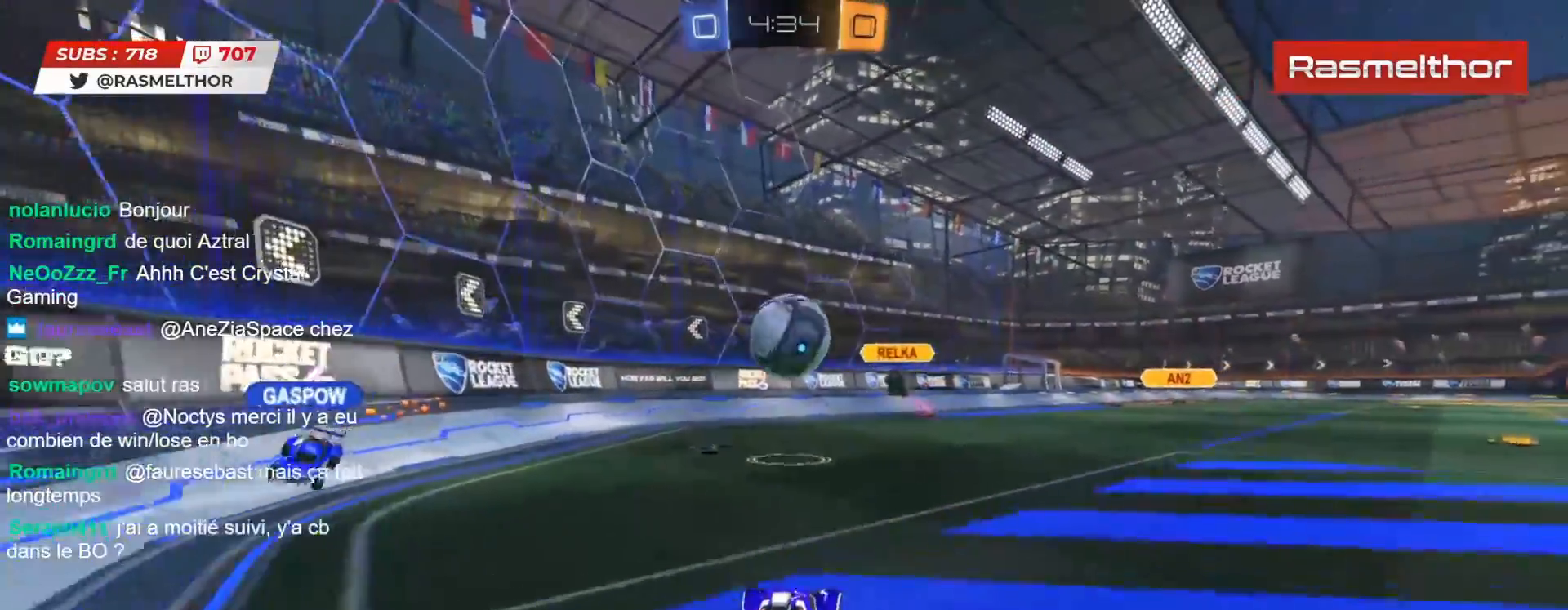
{"buttons": ["R2"], "left_stick": "down-right", "right_stick": "center", "events": [[33, "left_stick", "down-right"], [50, "CROSS", "down"], [83, "left_stick", "down"], [150, "CROSS", "up"], [183, "CIRCLE", "up"], [300, "L2", "down"], [300, "left_stick", "up-left"], [350, "CIRCLE", "down"], [350, "CROSS", "down"], [433, "CIRCLE", "up"], [433, "CROSS", "up"], [450, "L2", "up"], [450, "left_stick", "down-right"]]}
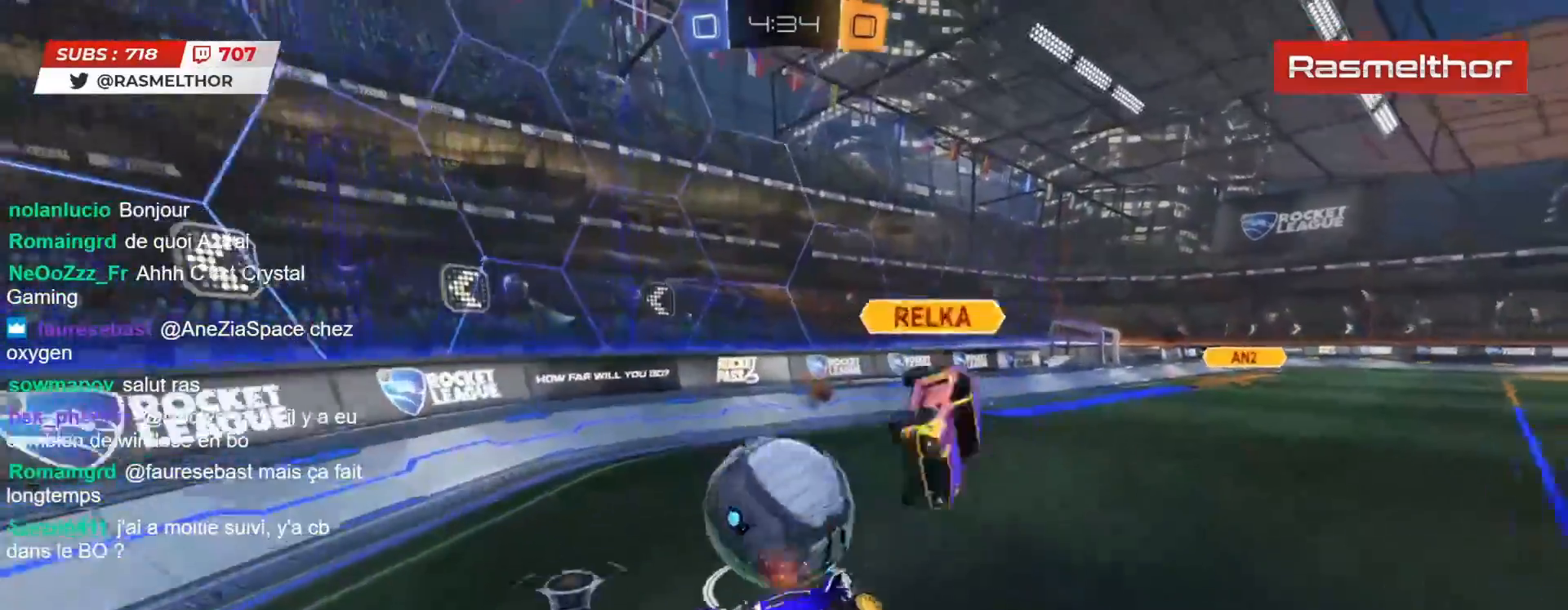
{"buttons": ["CIRCLE", "L2", "R2"], "left_stick": "down-left", "right_stick": "center", "events": [[233, "L2", "down"], [250, "left_stick", "down-left"], [267, "CIRCLE", "down"]]}
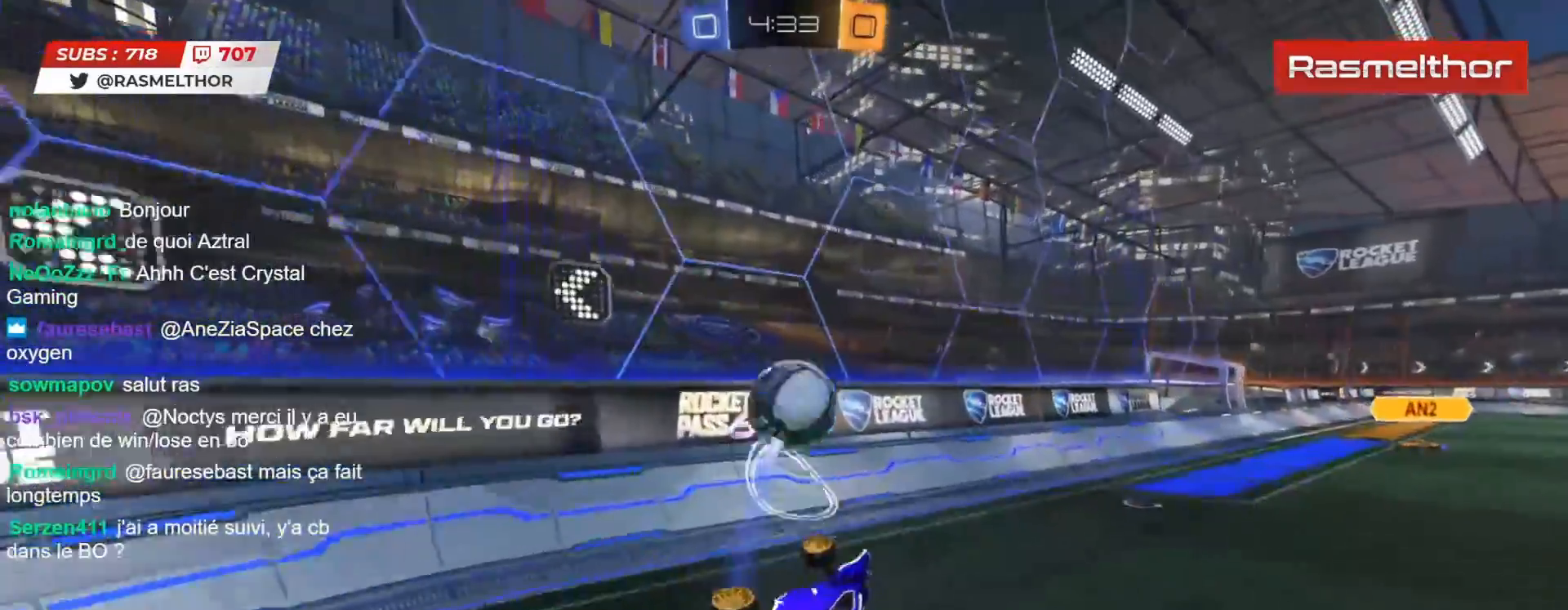
{"buttons": ["CIRCLE", "R2"], "left_stick": "left", "right_stick": "center", "events": [[33, "L2", "up"], [67, "left_stick", "down"], [350, "left_stick", "left"]]}
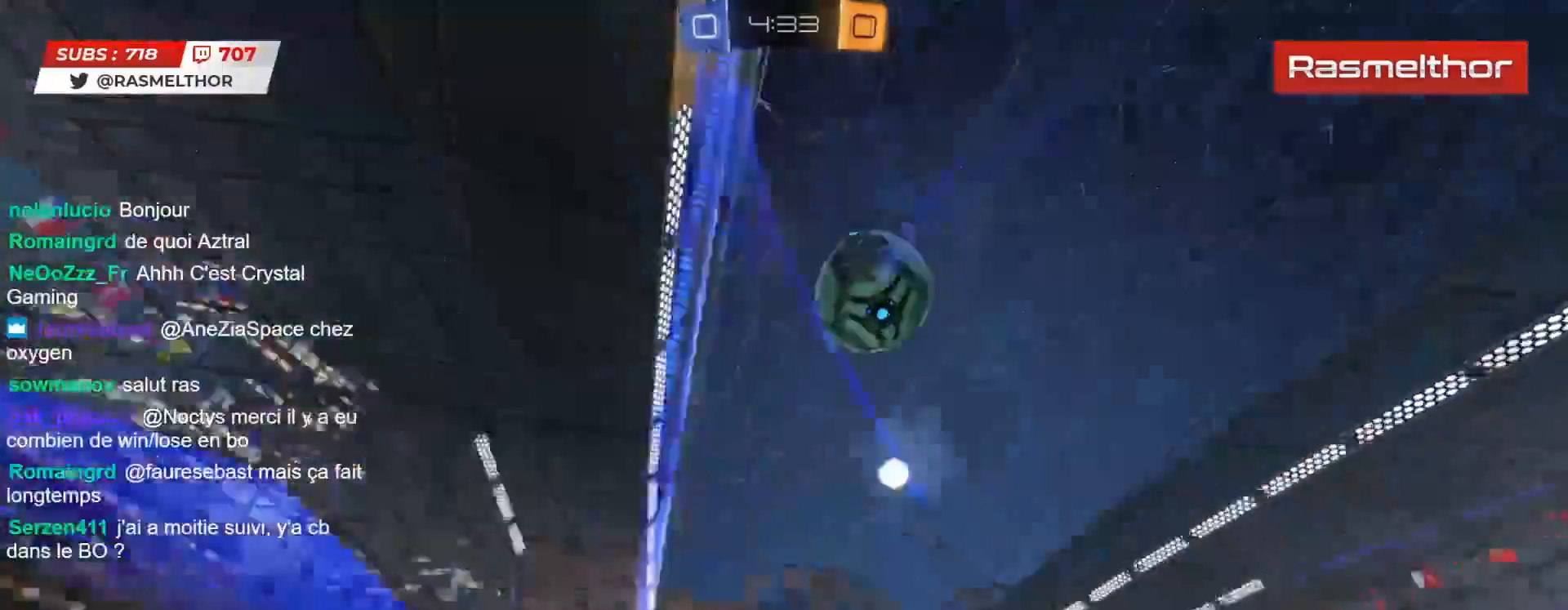
{"buttons": ["CROSS", "CIRCLE", "R2"], "left_stick": "down-left", "right_stick": "center", "events": [[133, "left_stick", "center"], [167, "CIRCLE", "up"], [250, "left_stick", "down-left"], [400, "CIRCLE", "down"], [433, "CROSS", "down"]]}
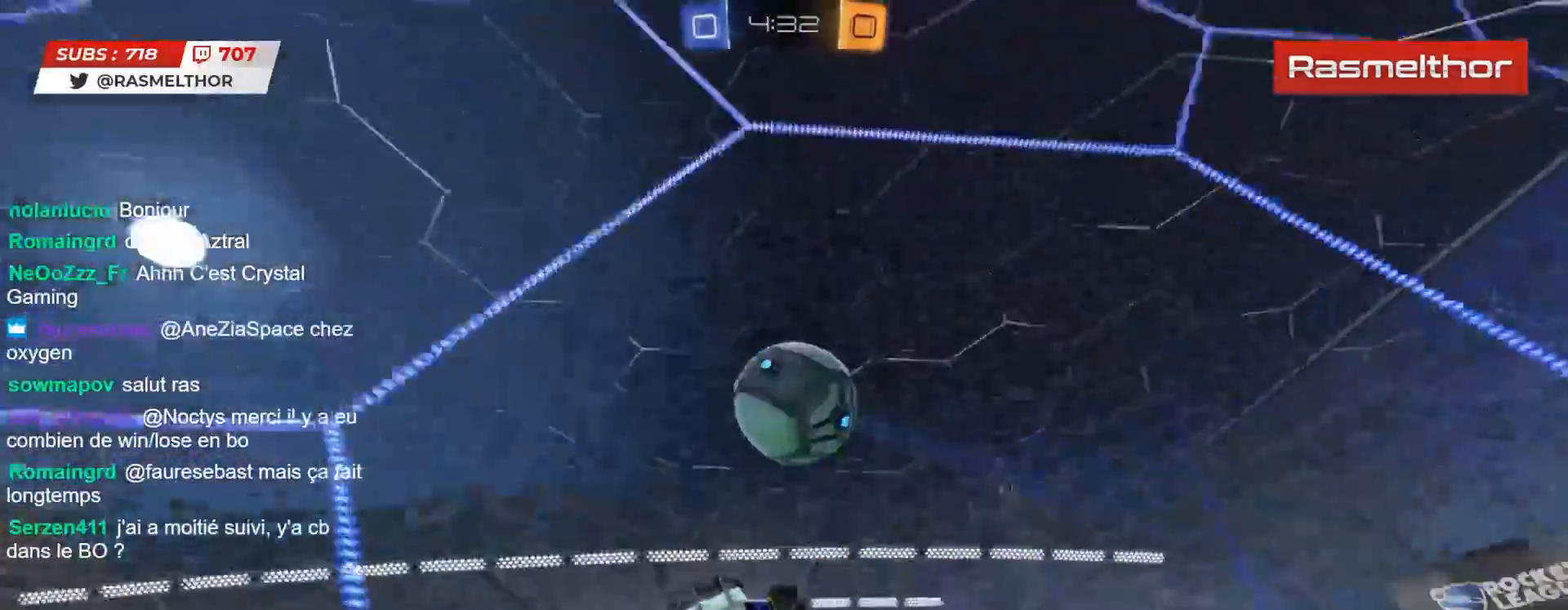
{"buttons": ["CROSS", "CIRCLE", "L2", "R2"], "left_stick": "down-right", "right_stick": "center", "events": [[17, "L2", "down"], [33, "left_stick", "down"], [50, "CROSS", "up"], [183, "left_stick", "up"], [400, "CROSS", "down"], [450, "L3", "down"], [500, "L3", "up"], [500, "left_stick", "down-right"]]}
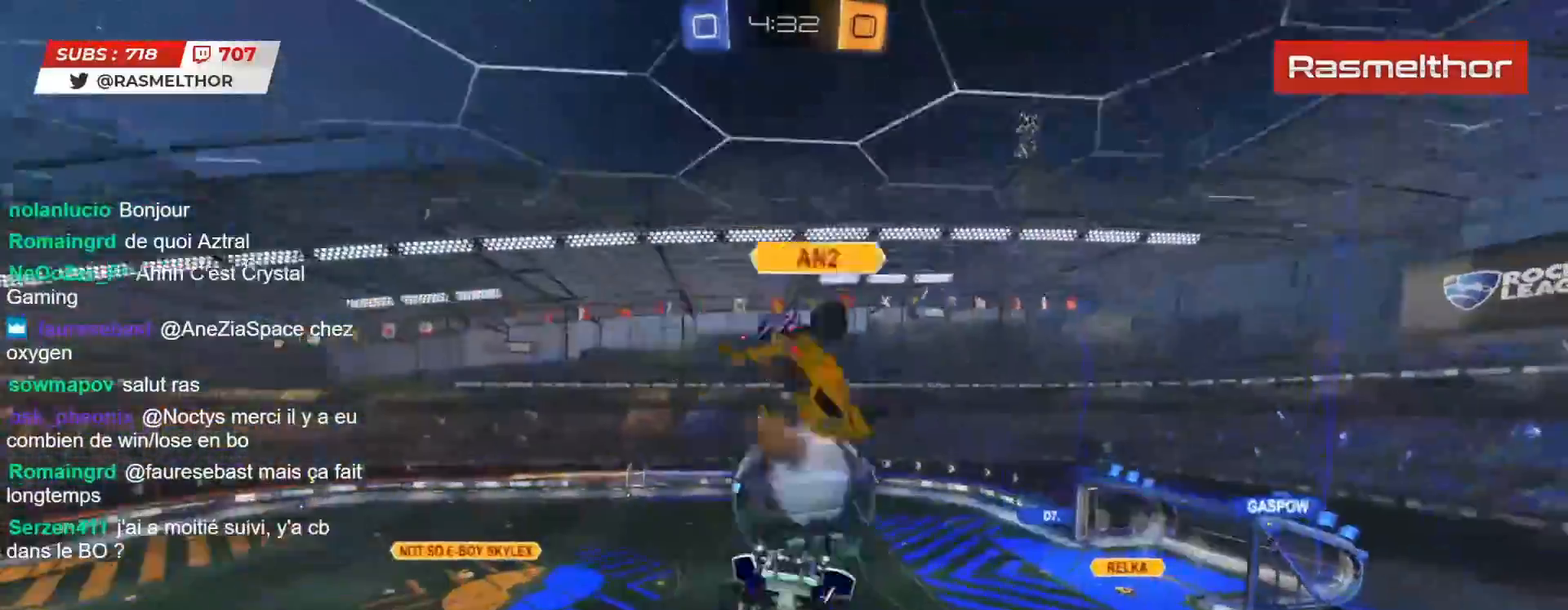
{"buttons": ["L2", "R2"], "left_stick": "right", "right_stick": "center", "events": [[17, "CIRCLE", "up"], [17, "CROSS", "up"], [117, "TRIANGLE", "down"], [200, "TRIANGLE", "up"], [233, "left_stick", "right"], [400, "TRIANGLE", "down"], [483, "TRIANGLE", "up"]]}
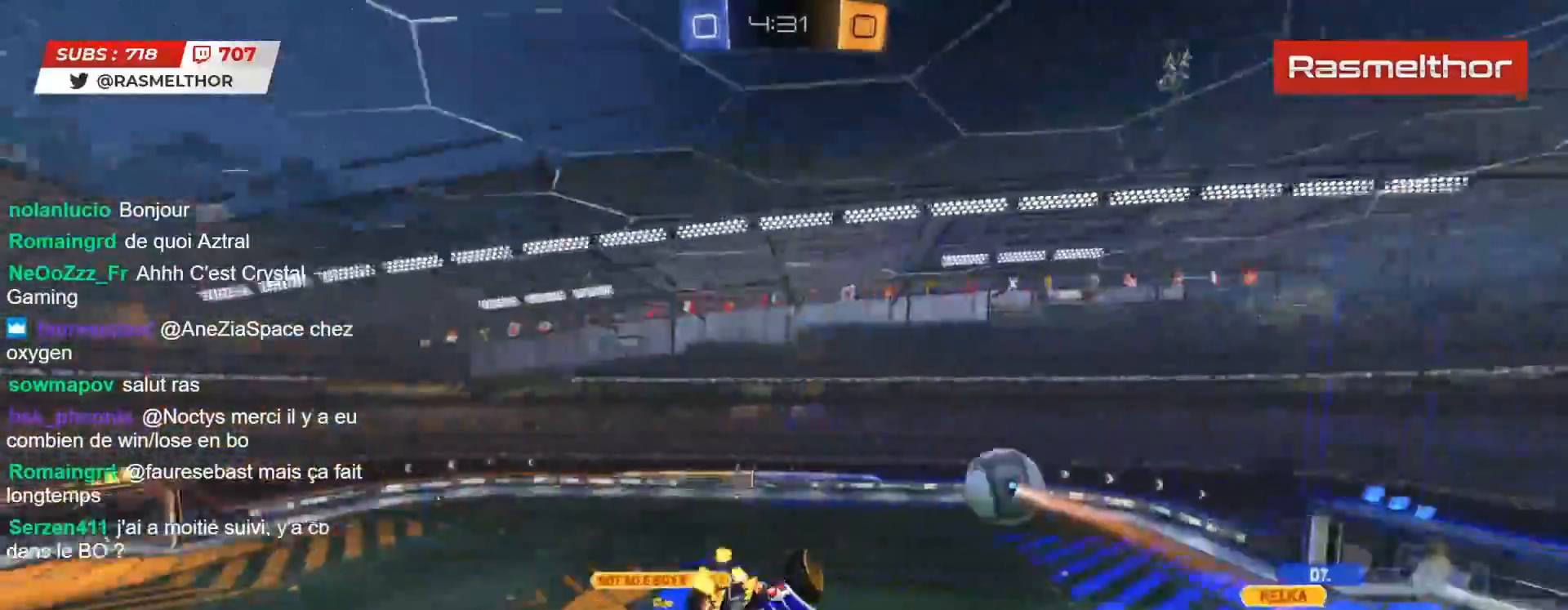
{"buttons": ["L2"], "left_stick": "down-right", "right_stick": "center", "events": [[133, "CIRCLE", "down"], [133, "TRIANGLE", "down"], [217, "left_stick", "down-right"], [350, "TRIANGLE", "up"], [450, "CIRCLE", "up"], [483, "R2", "up"]]}
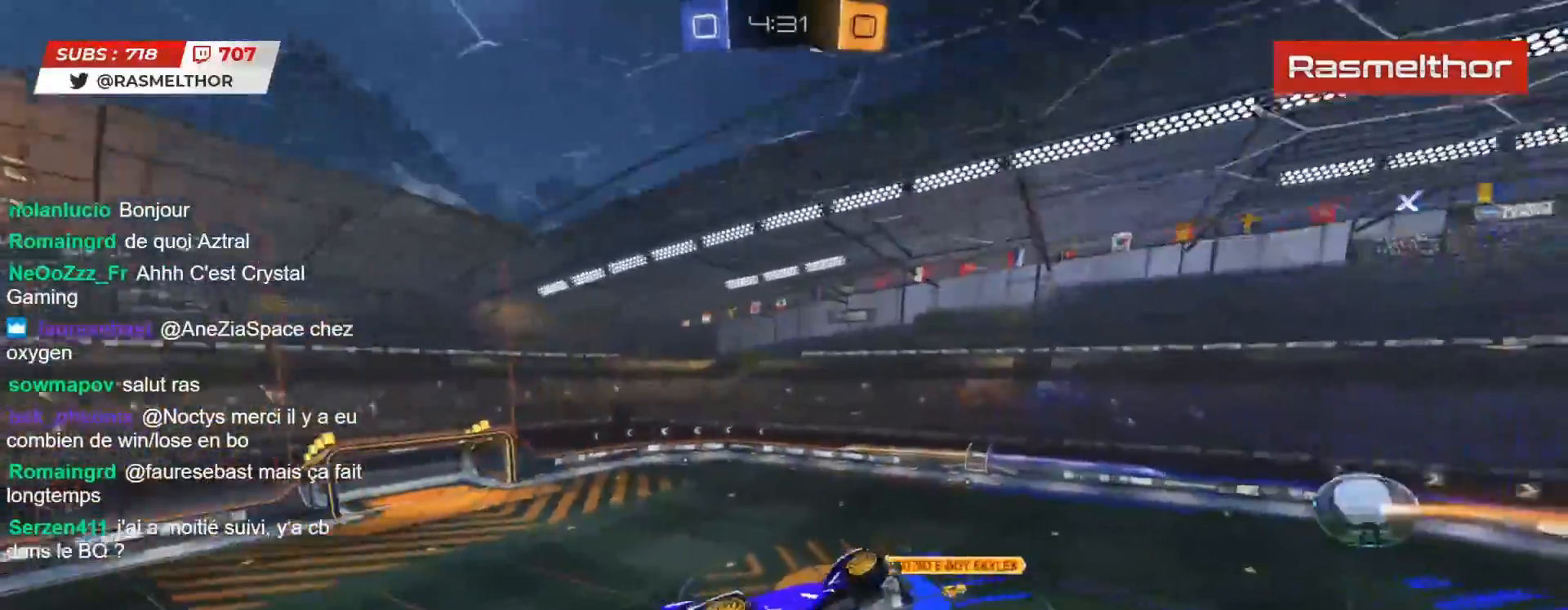
{"buttons": ["L2"], "left_stick": "center", "right_stick": "center", "events": [[133, "left_stick", "center"], [200, "L2", "up"], [217, "R2", "down"], [250, "TRIANGLE", "down"], [317, "TRIANGLE", "up"], [350, "left_stick", "left"], [400, "left_stick", "center"], [467, "L2", "down"], [467, "R2", "up"]]}
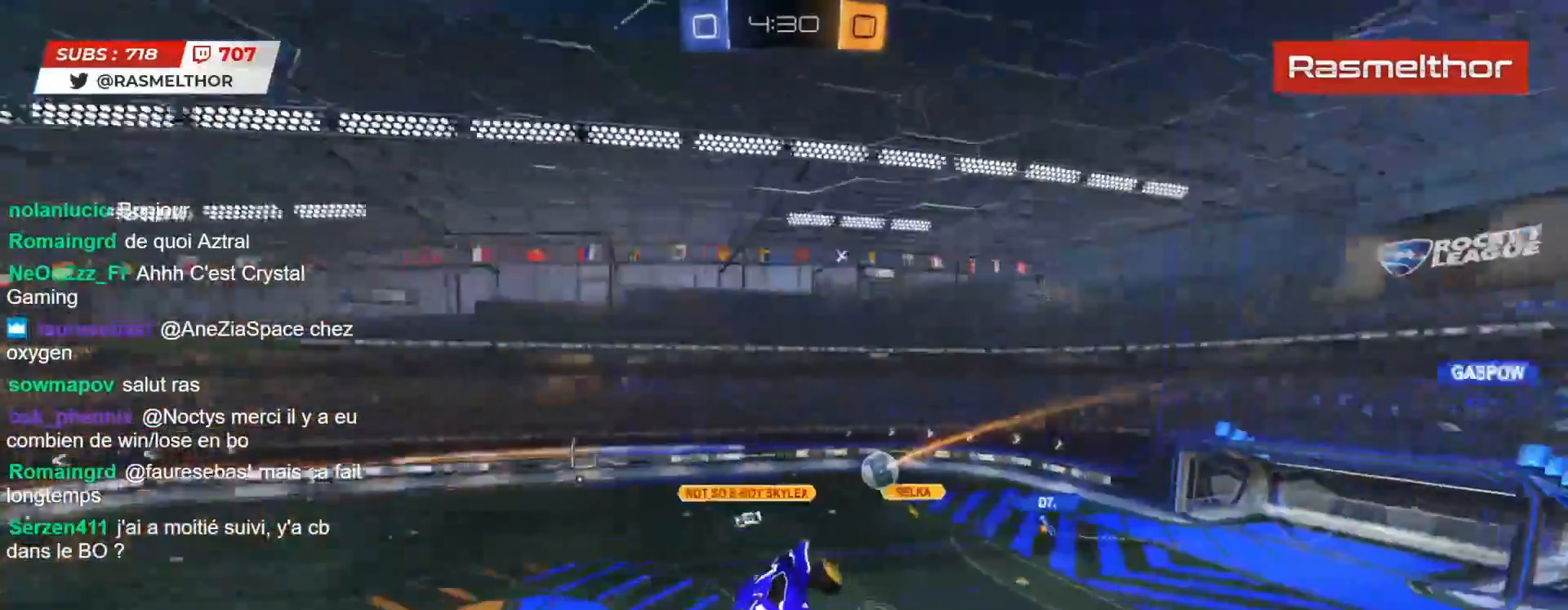
{"buttons": [], "left_stick": "center", "right_stick": "center", "events": [[117, "L2", "up"]]}
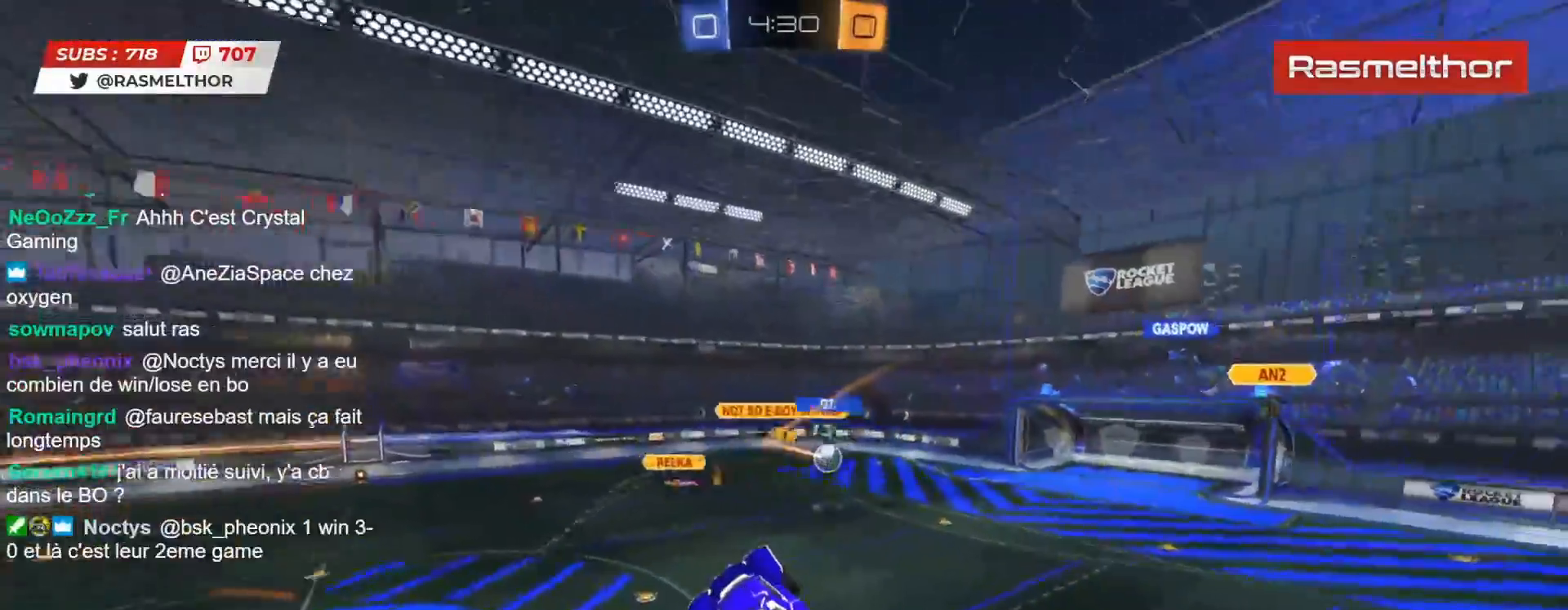
{"buttons": ["R2"], "left_stick": "up-right", "right_stick": "center", "events": [[67, "R2", "down"], [467, "left_stick", "up-right"]]}
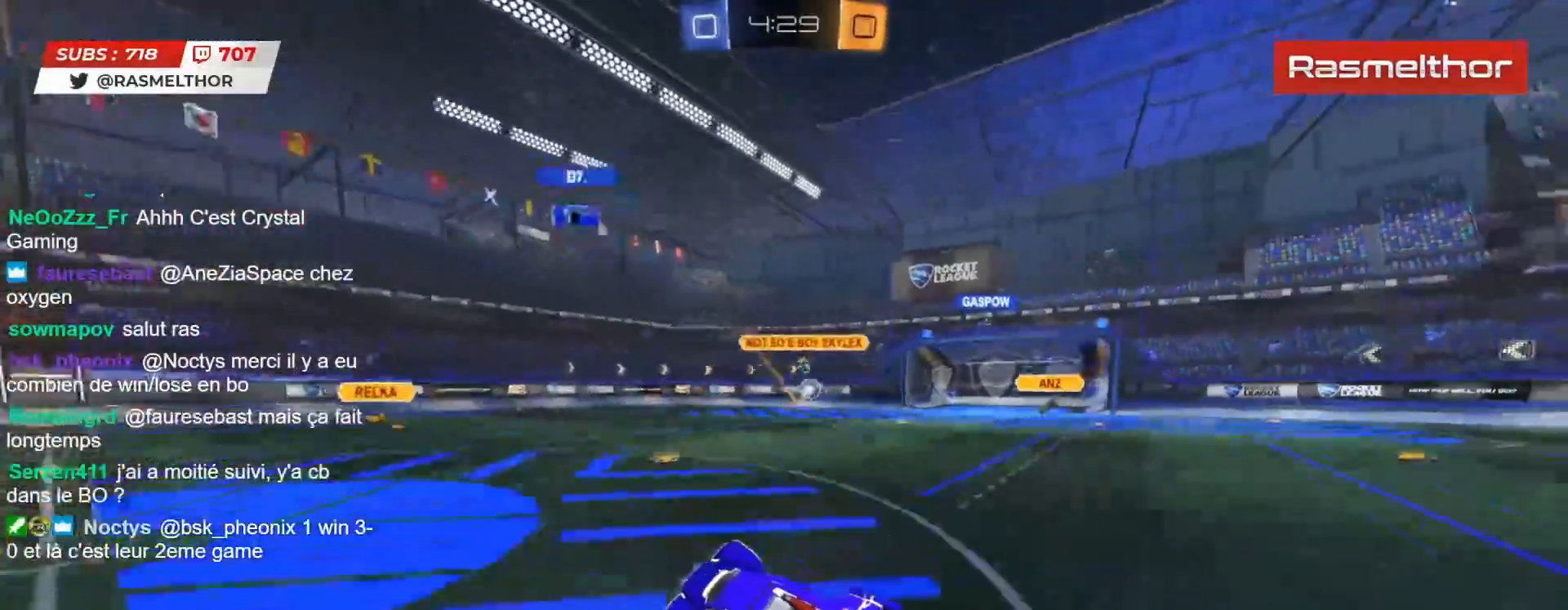
{"buttons": ["R2"], "left_stick": "center", "right_stick": "center", "events": [[17, "CIRCLE", "down"], [33, "TRIANGLE", "down"], [133, "CIRCLE", "up"], [133, "TRIANGLE", "up"], [400, "left_stick", "center"]]}
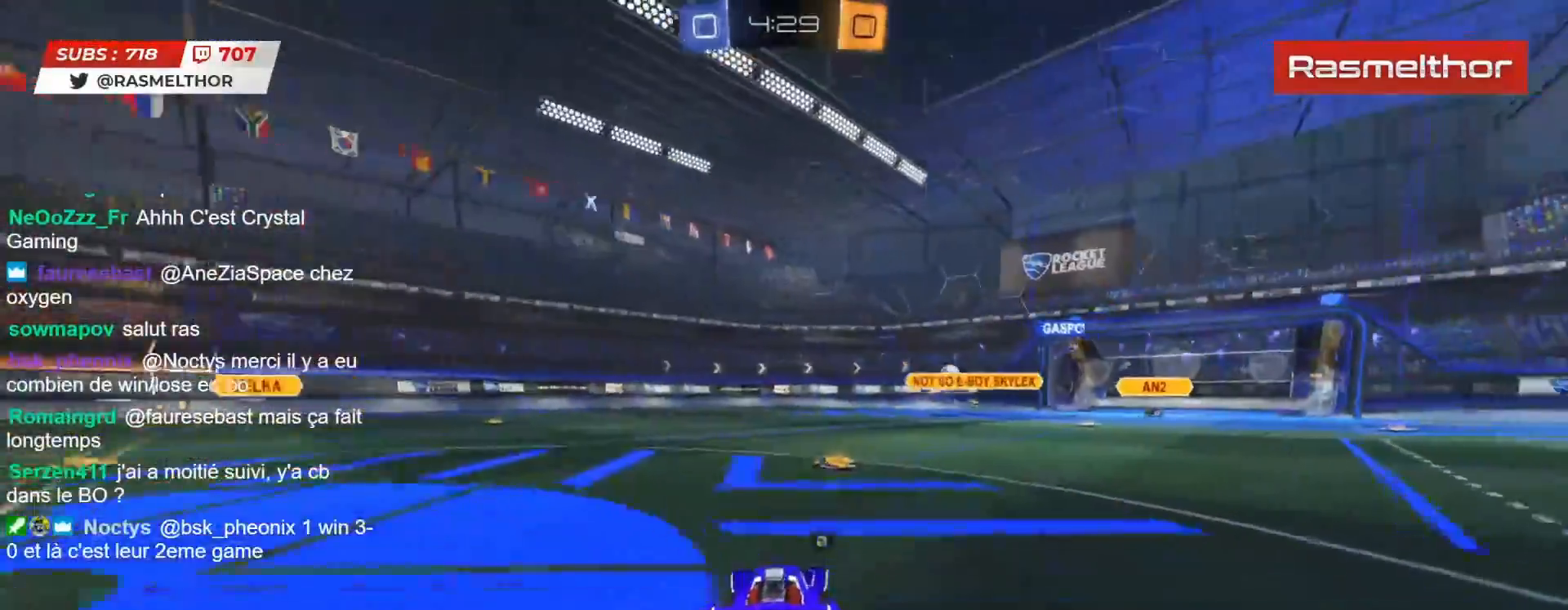
{"buttons": ["R2"], "left_stick": "left", "right_stick": "center", "events": [[233, "left_stick", "right"], [500, "left_stick", "left"]]}
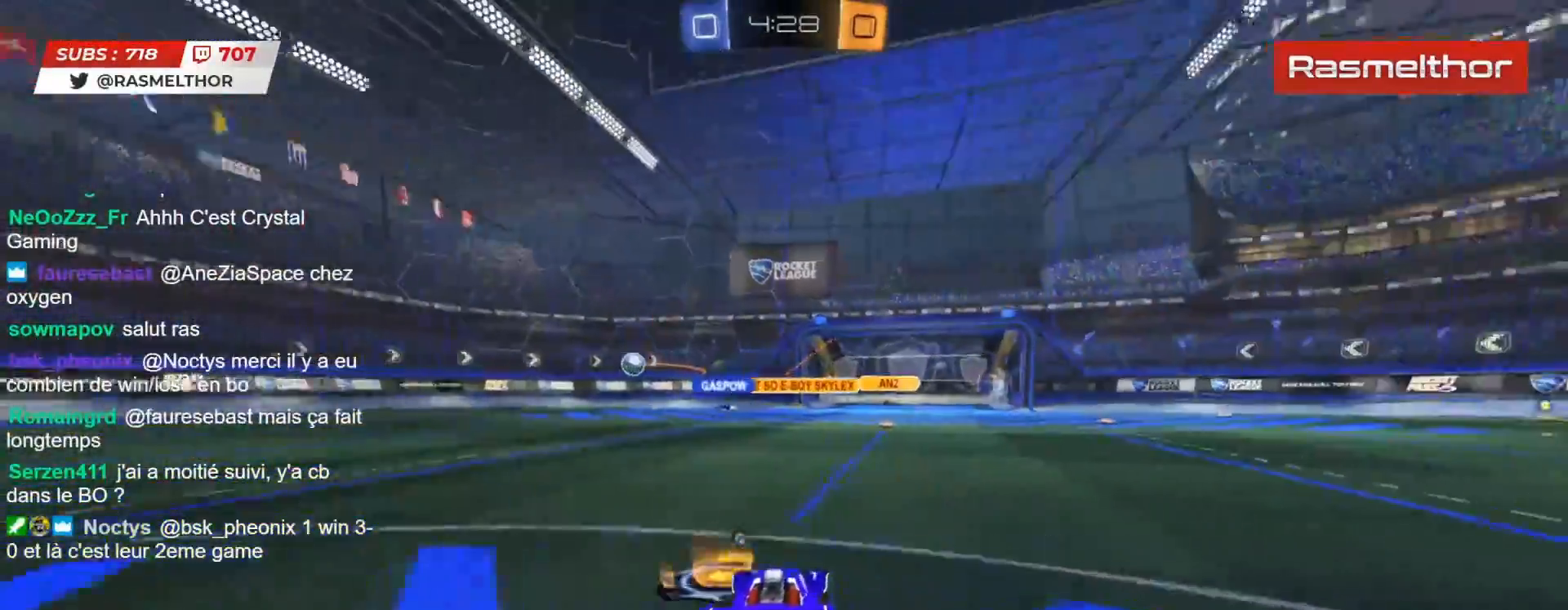
{"buttons": ["R2"], "left_stick": "right", "right_stick": "center", "events": [[33, "CROSS", "down"], [100, "CROSS", "up"], [117, "L2", "down"], [133, "CROSS", "down"], [133, "left_stick", "up-right"], [217, "CROSS", "up"], [267, "TRIANGLE", "down"], [350, "TRIANGLE", "up"], [450, "L2", "up"], [500, "left_stick", "right"]]}
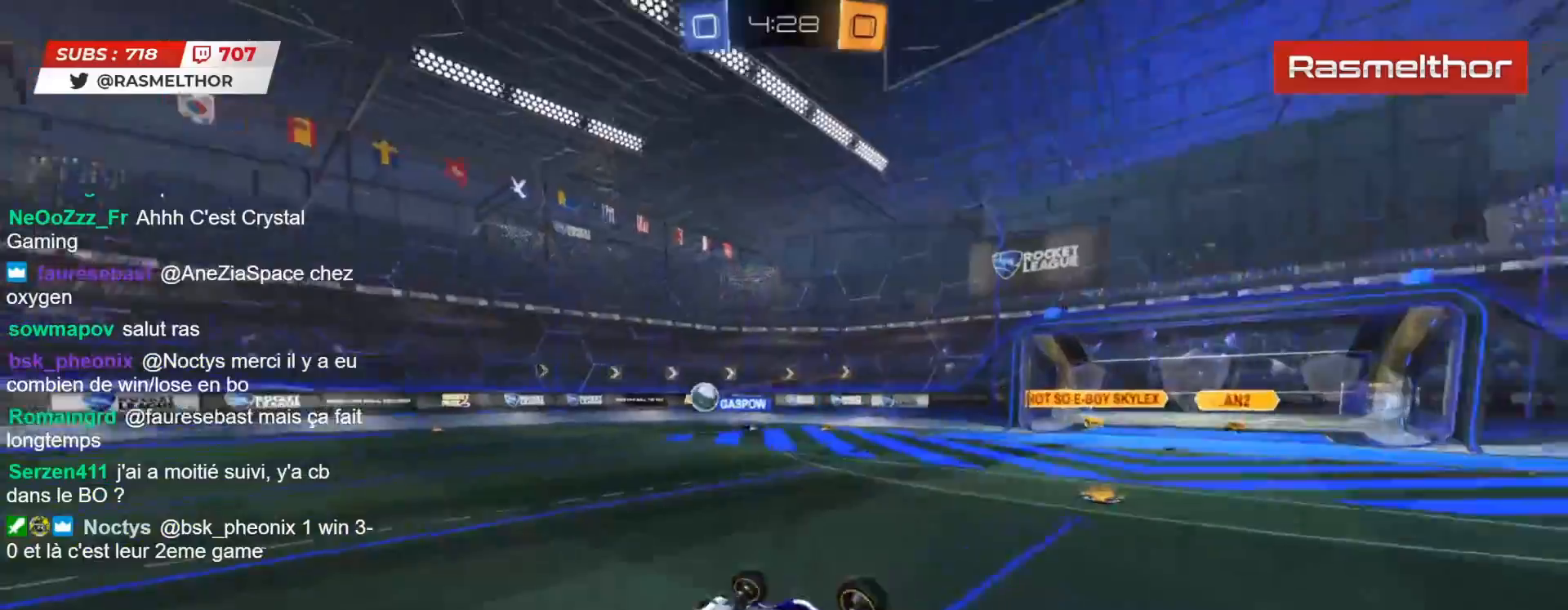
{"buttons": ["R2"], "left_stick": "center", "right_stick": "center", "events": [[350, "left_stick", "center"]]}